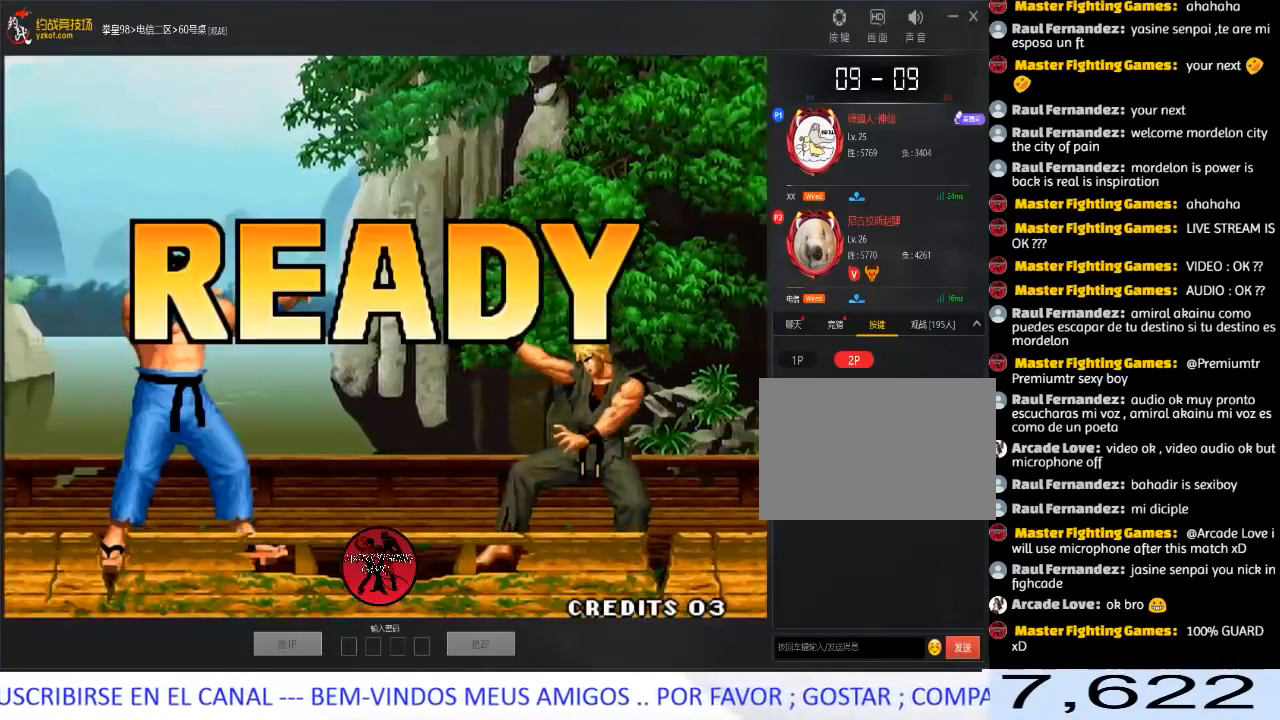
Gameplay with a controller (arcade stick); each line is a JSON object with the inputs held at the frame after it. "events" lists button and stick changes between this image and that frame as [ms after this image, input, new state], when the widget could be followed in between. Not read: L3 R3.
{"buttons": ["A", "B", "C", "D"], "left_stick": "right", "events": [[33, "A", "up"], [33, "B", "up"], [50, "C", "up"], [67, "D", "up"], [100, "A", "down"], [100, "B", "down"], [100, "C", "down"], [100, "D", "down"], [183, "A", "up"], [200, "B", "up"], [200, "C", "up"], [217, "D", "up"], [267, "A", "down"], [283, "B", "down"], [283, "C", "down"], [283, "D", "down"], [367, "A", "up"], [367, "B", "up"], [367, "left_stick", "right"], [383, "C", "up"], [400, "D", "up"], [450, "A", "down"], [450, "B", "down"], [450, "C", "down"], [450, "D", "down"]]}
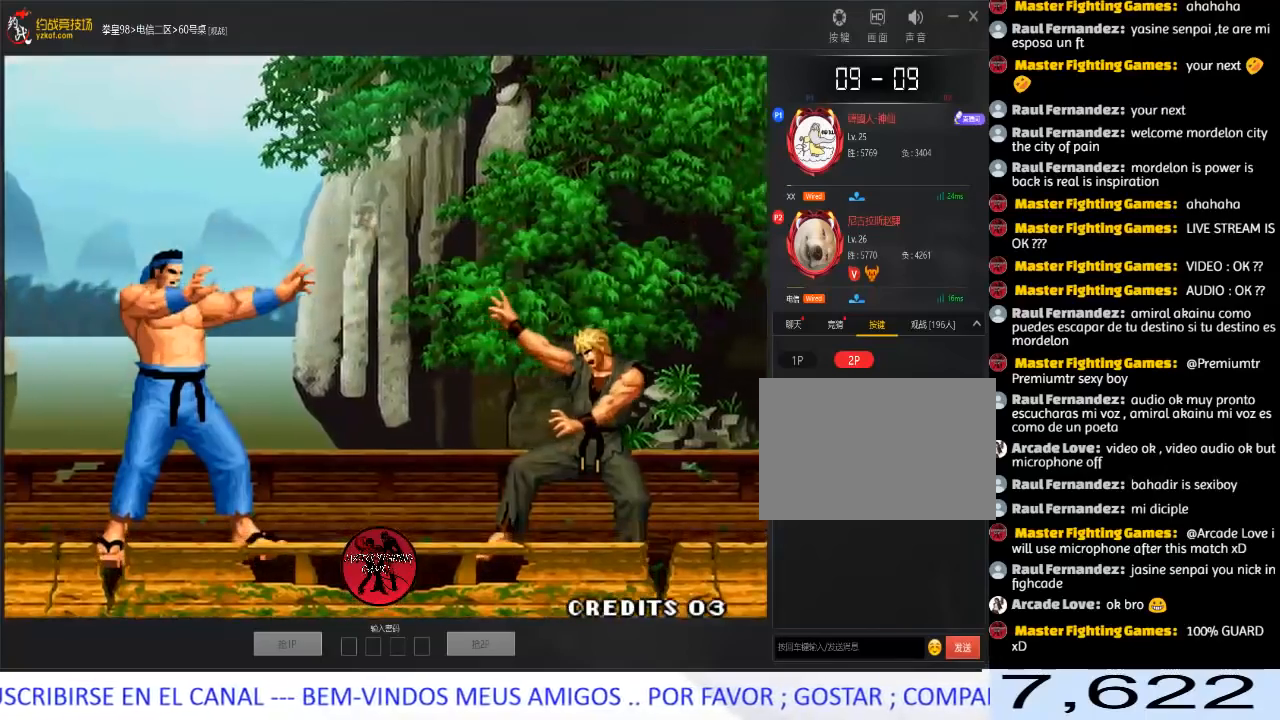
{"buttons": ["A", "B", "C"], "left_stick": "right", "events": [[50, "A", "up"], [50, "B", "up"], [83, "C", "up"], [83, "D", "up"], [133, "A", "down"], [133, "B", "down"], [133, "C", "down"], [150, "D", "down"], [217, "A", "up"], [217, "B", "up"], [233, "C", "up"], [250, "D", "up"], [300, "A", "down"], [317, "B", "down"], [317, "C", "down"], [350, "D", "down"], [367, "D", "up"], [400, "A", "up"], [400, "B", "up"], [417, "C", "up"], [467, "A", "down"], [467, "B", "down"], [467, "C", "down"]]}
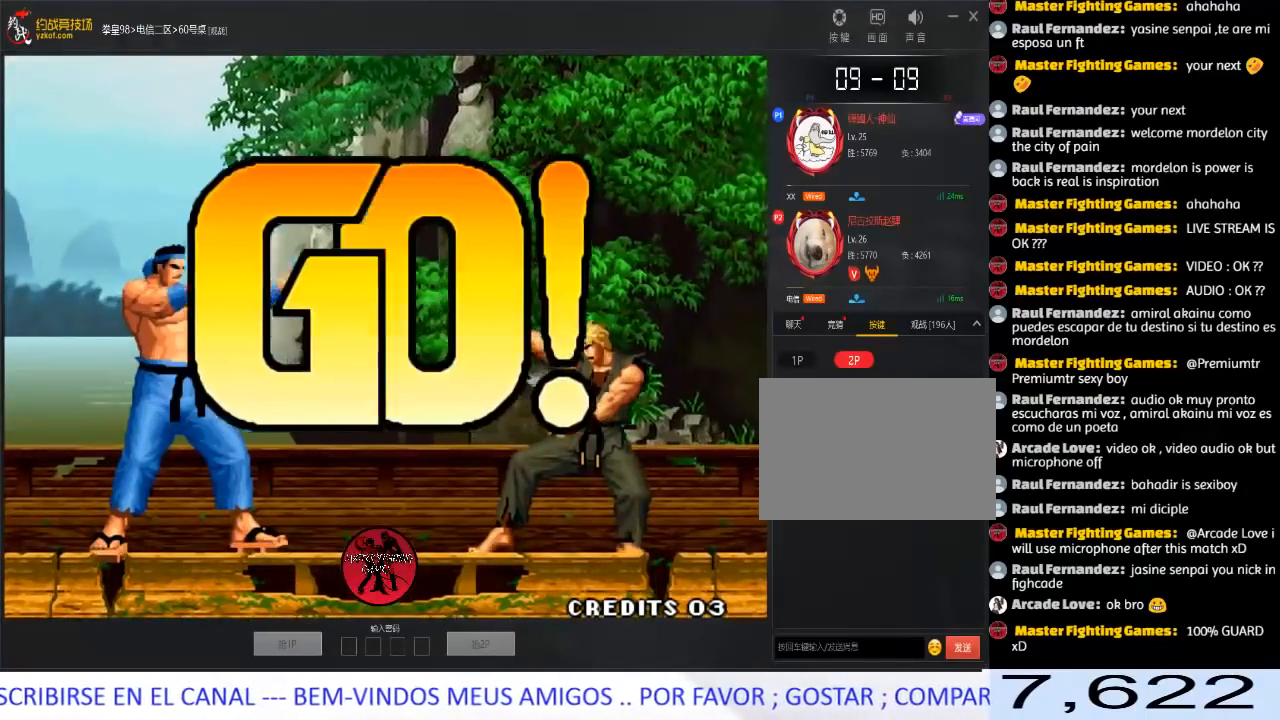
{"buttons": [], "left_stick": "center", "events": [[33, "A", "up"], [50, "B", "up"], [50, "C", "up"], [117, "A", "down"], [117, "B", "down"], [117, "C", "down"], [217, "A", "up"], [217, "B", "up"], [233, "C", "up"], [333, "A", "down"], [333, "B", "down"], [333, "C", "down"], [417, "A", "up"], [417, "B", "up"], [450, "C", "up"], [450, "left_stick", "center"]]}
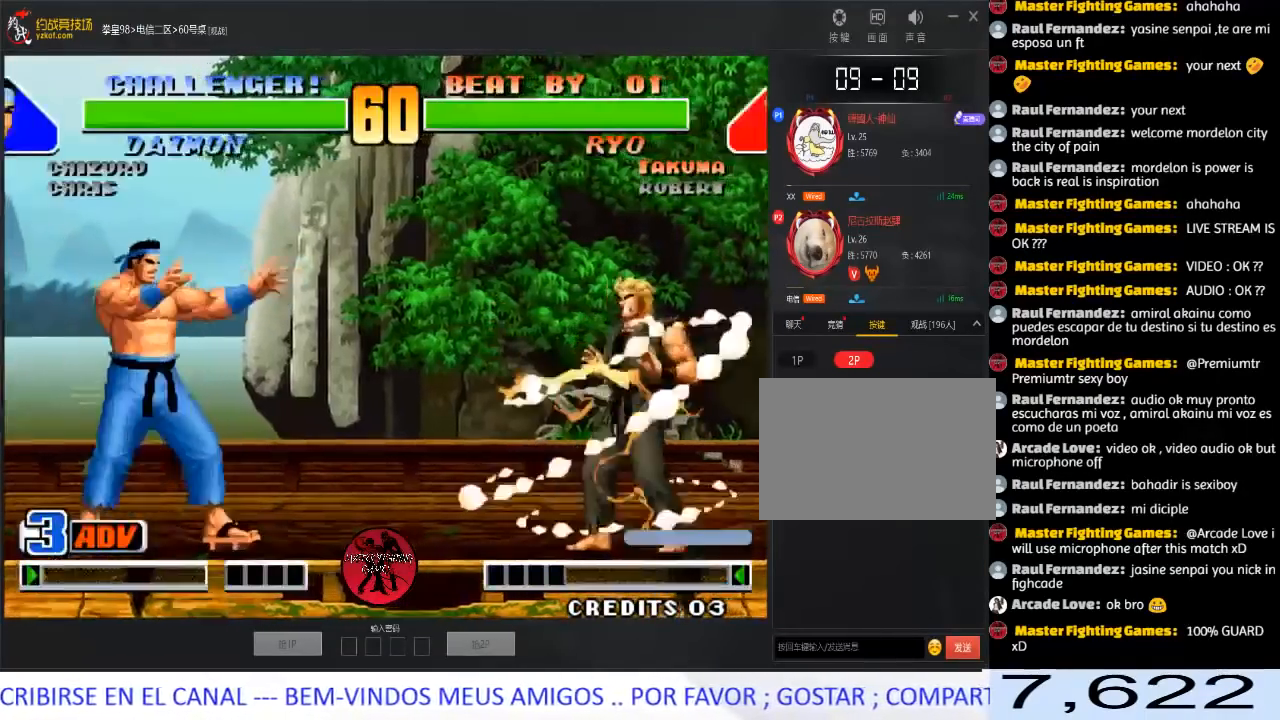
{"buttons": [], "left_stick": "right", "events": [[167, "left_stick", "right"]]}
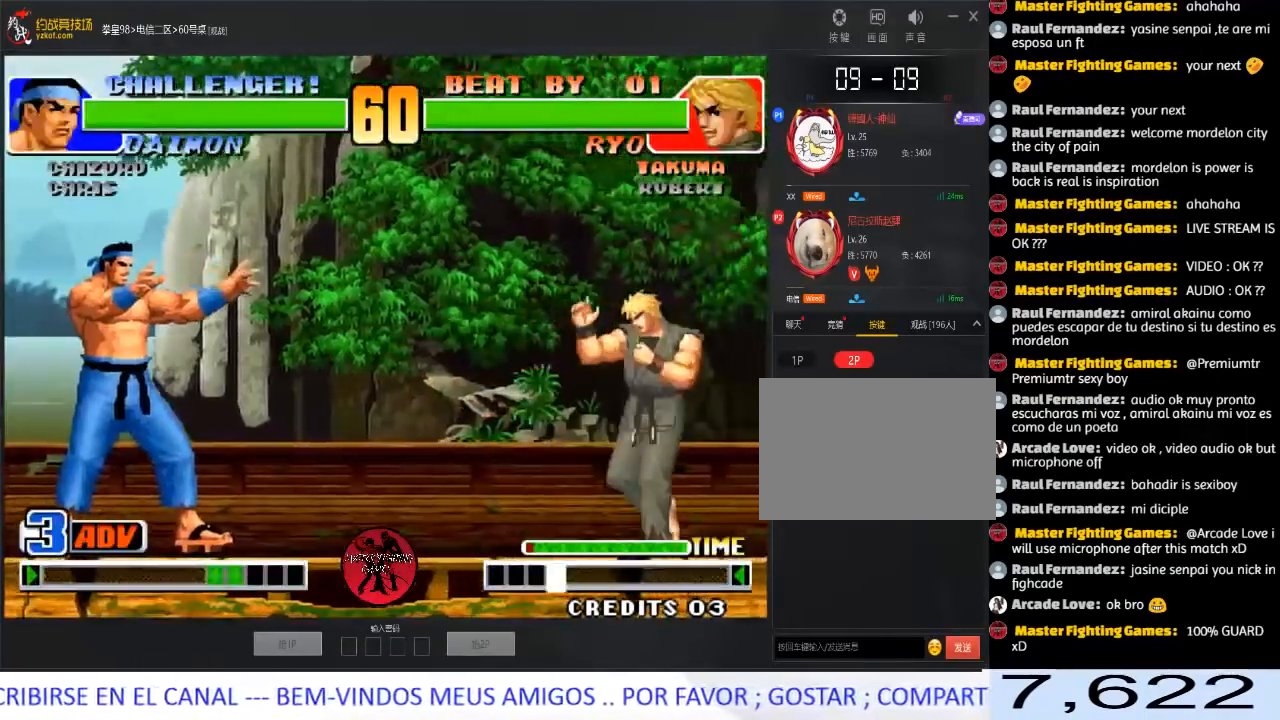
{"buttons": [], "left_stick": "left", "events": [[150, "left_stick", "left"], [217, "left_stick", "center"], [267, "left_stick", "left"]]}
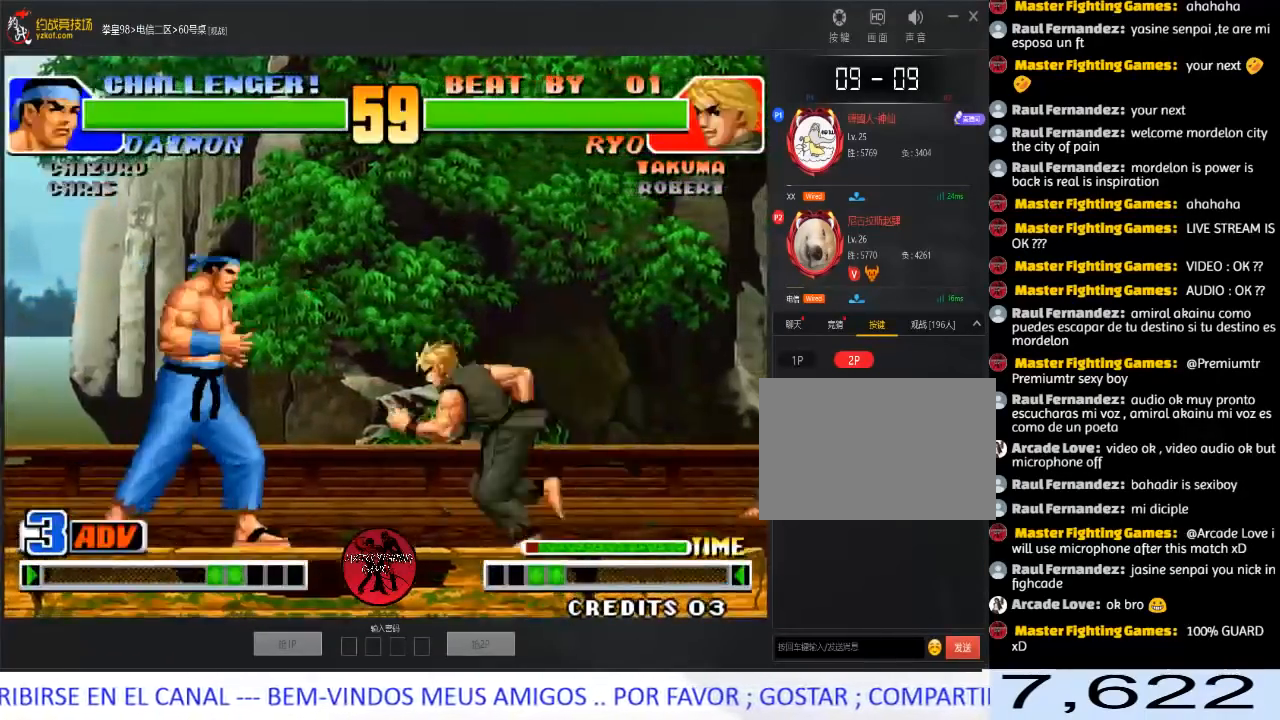
{"buttons": [], "left_stick": "center", "events": [[67, "left_stick", "center"], [283, "left_stick", "right"], [383, "left_stick", "down"], [500, "left_stick", "center"]]}
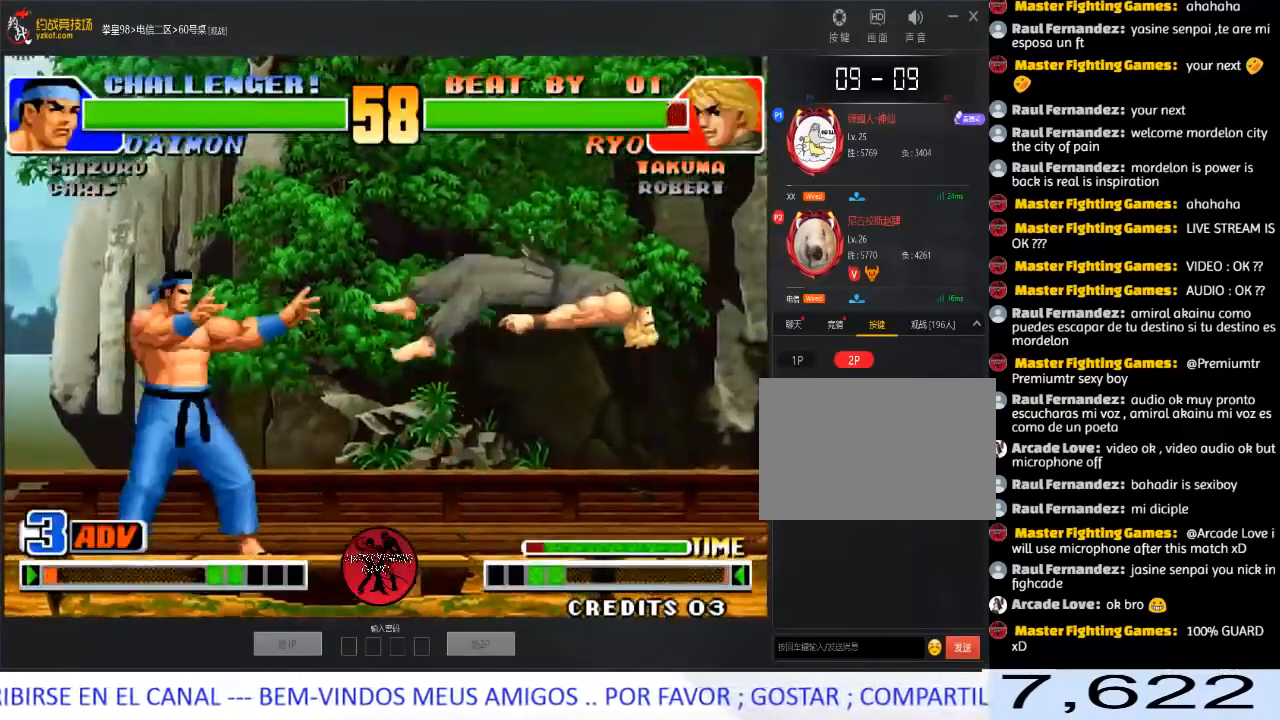
{"buttons": [], "left_stick": "center", "events": [[200, "left_stick", "down"], [317, "left_stick", "left"], [400, "left_stick", "center"]]}
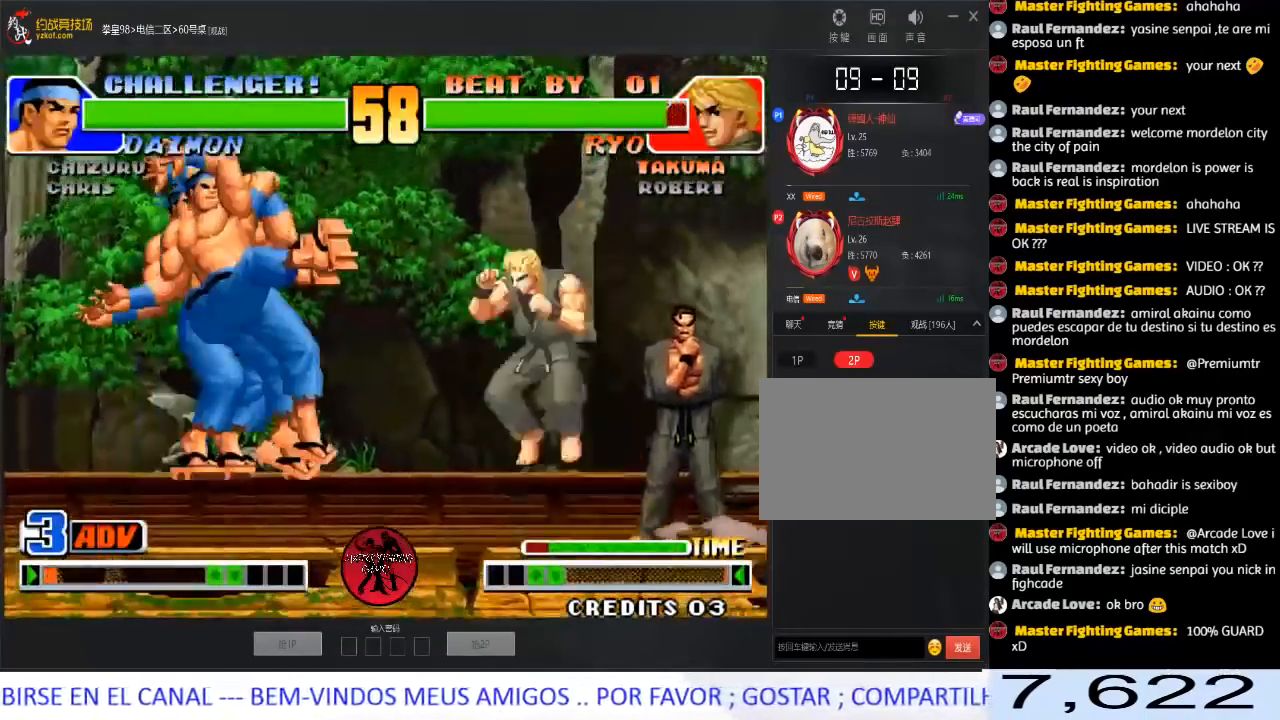
{"buttons": [], "left_stick": "down", "events": [[117, "left_stick", "right"], [500, "left_stick", "down"]]}
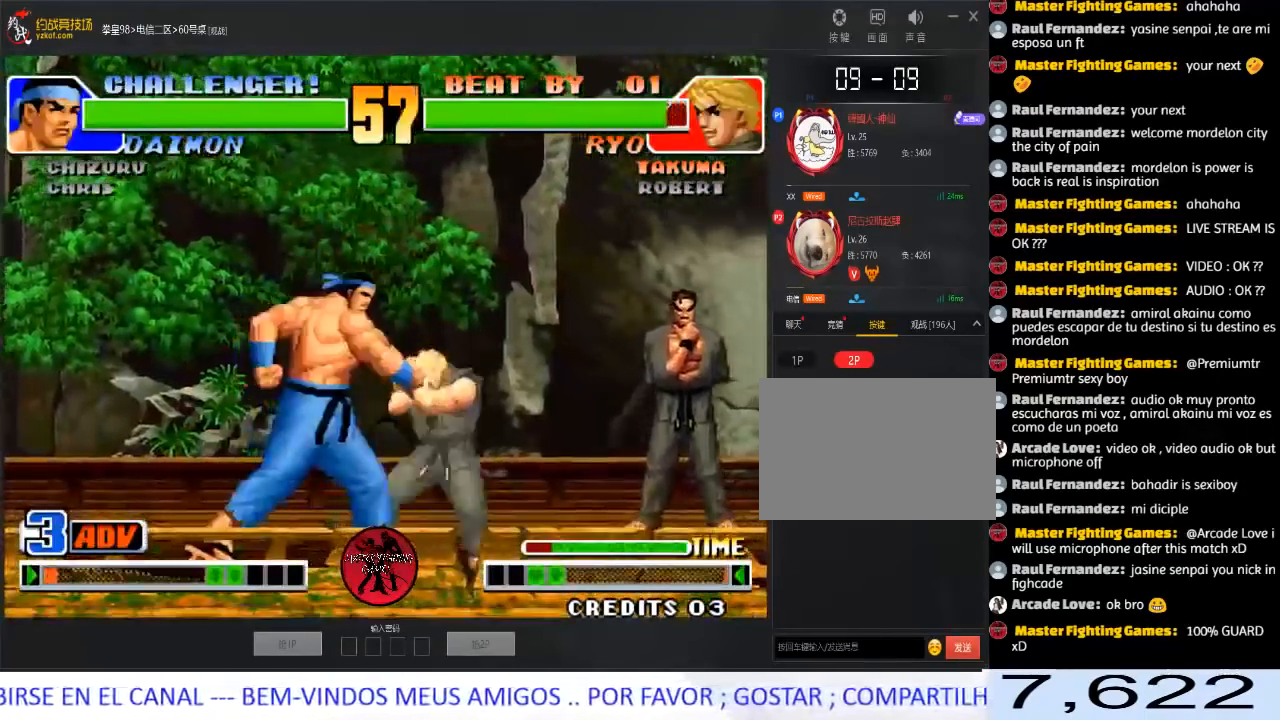
{"buttons": [], "left_stick": "center", "events": [[83, "left_stick", "left"], [100, "A", "down"], [333, "A", "up"], [400, "left_stick", "center"]]}
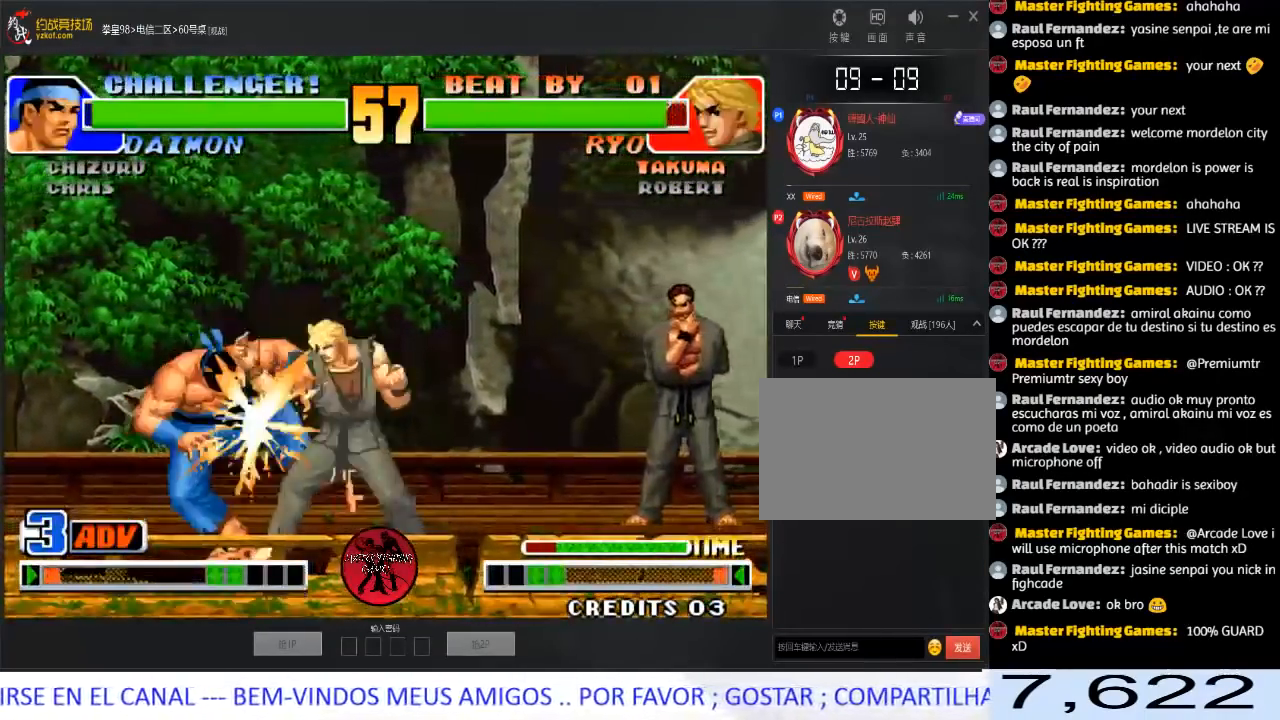
{"buttons": [], "left_stick": "center", "events": []}
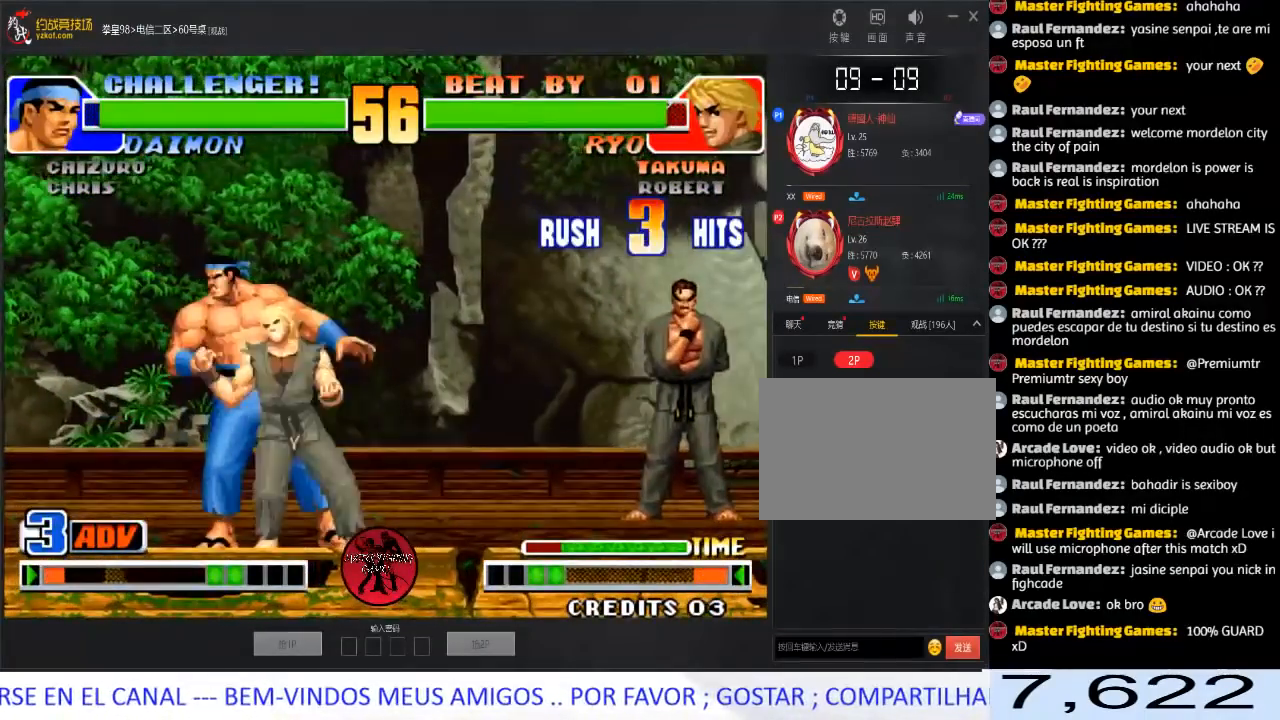
{"buttons": [], "left_stick": "right", "events": [[283, "left_stick", "right"], [333, "left_stick", "down"], [383, "left_stick", "left"], [467, "left_stick", "right"]]}
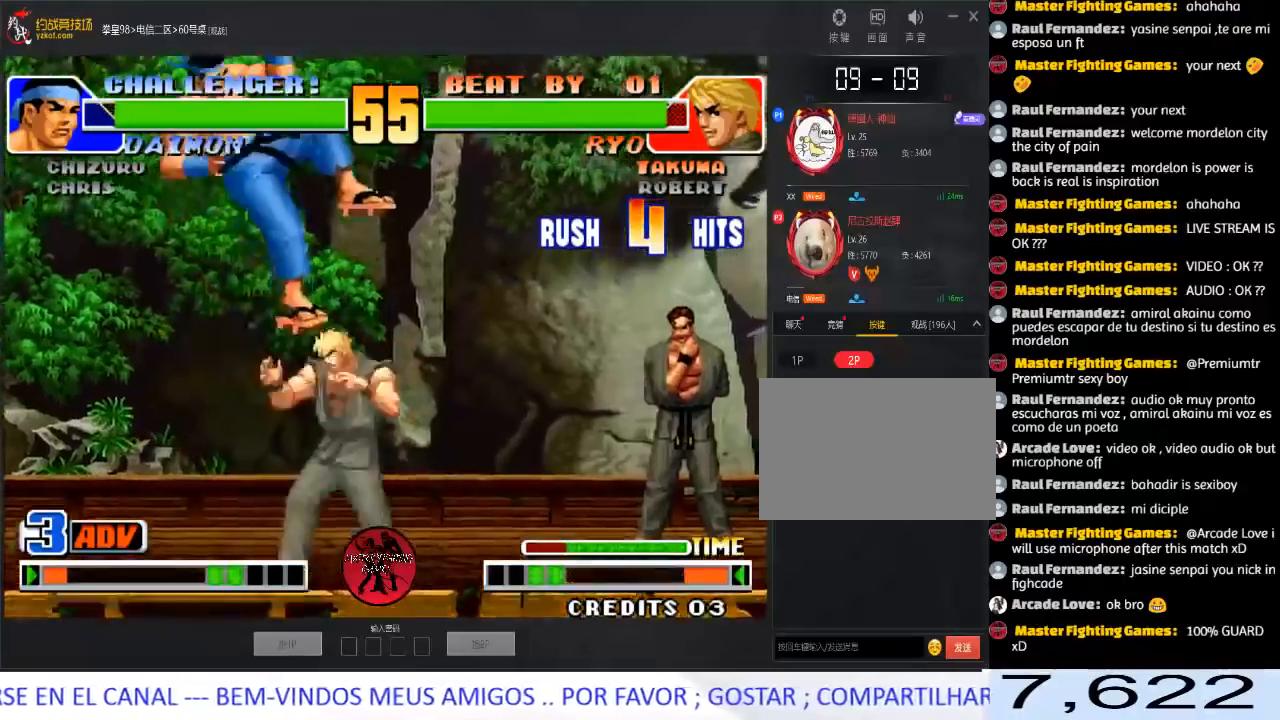
{"buttons": [], "left_stick": "center", "events": [[17, "left_stick", "down"], [117, "A", "down"], [150, "left_stick", "center"], [267, "A", "up"]]}
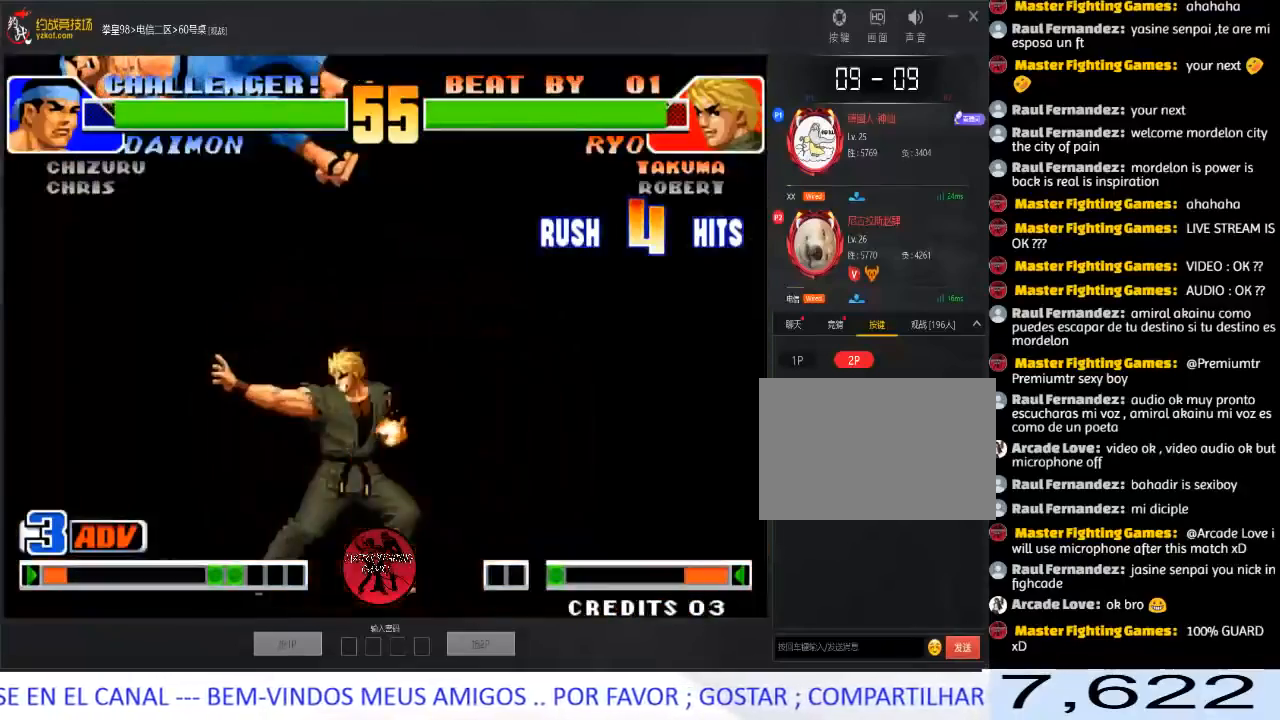
{"buttons": [], "left_stick": "center", "events": []}
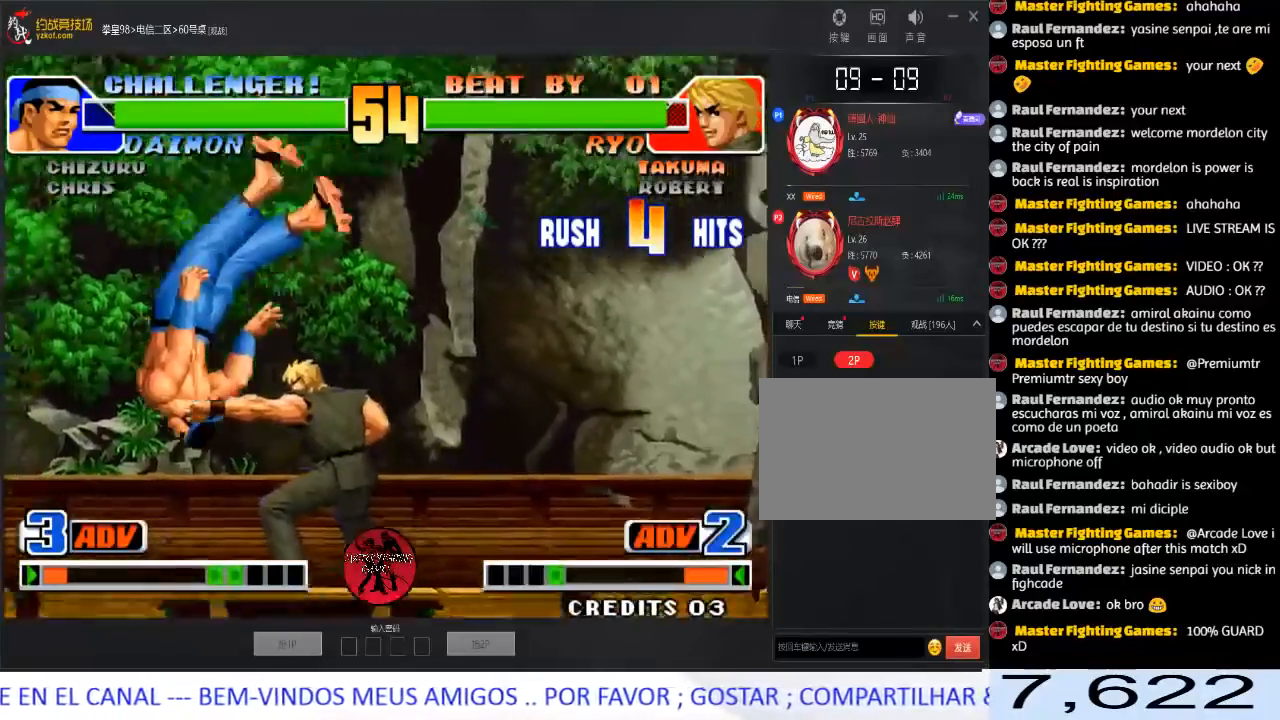
{"buttons": [], "left_stick": "down", "events": [[500, "left_stick", "down"]]}
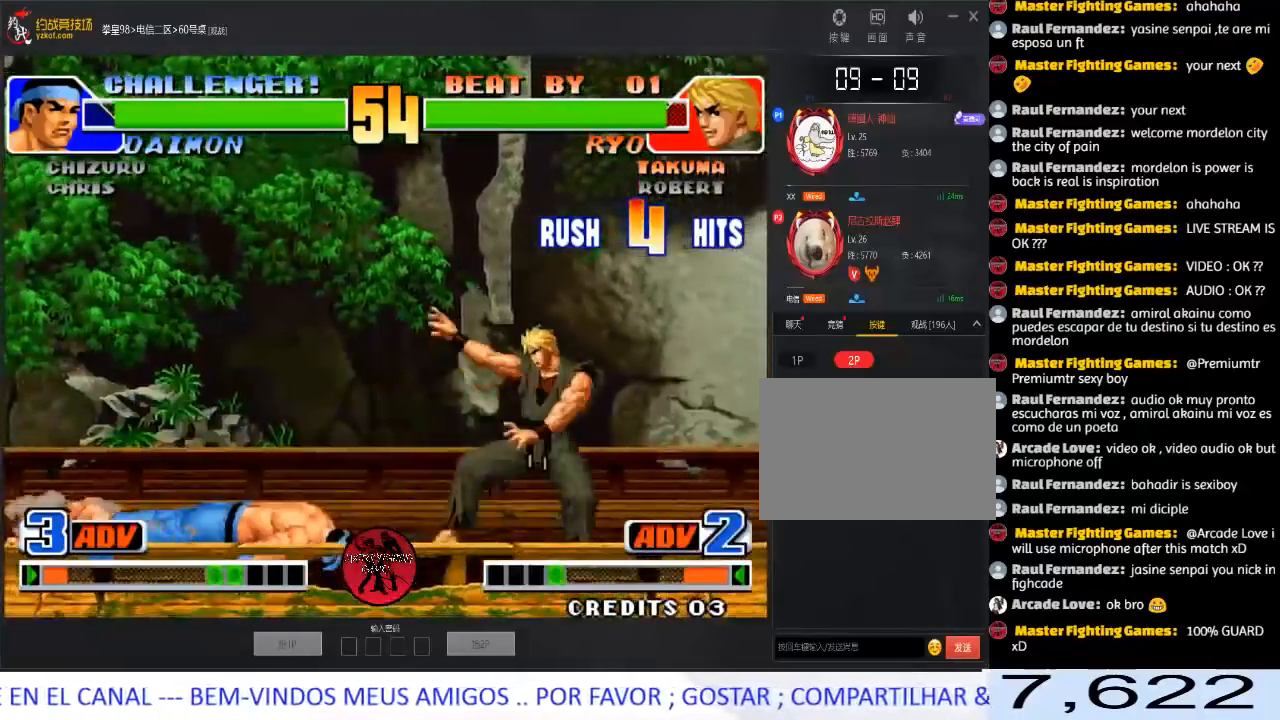
{"buttons": ["D"], "left_stick": "center", "events": [[167, "left_stick", "up-left"], [233, "left_stick", "center"], [467, "D", "down"]]}
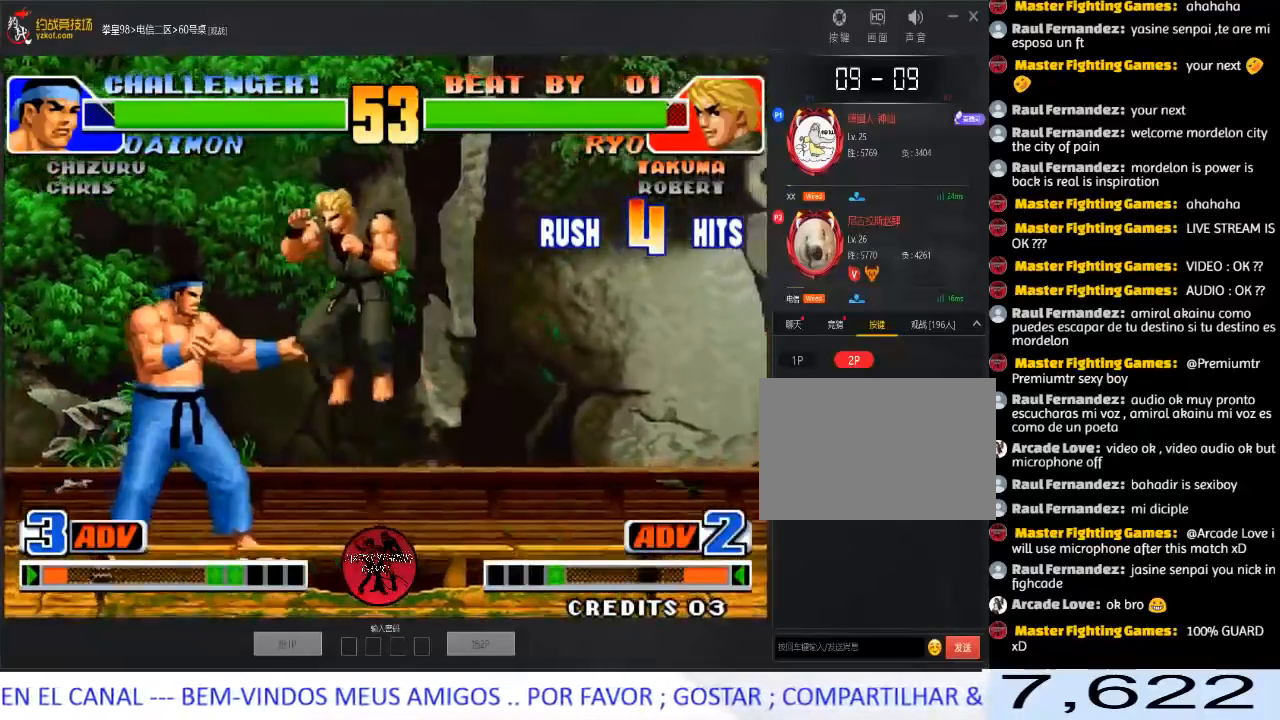
{"buttons": [], "left_stick": "left", "events": [[150, "left_stick", "down-right"], [217, "D", "up"], [483, "left_stick", "left"]]}
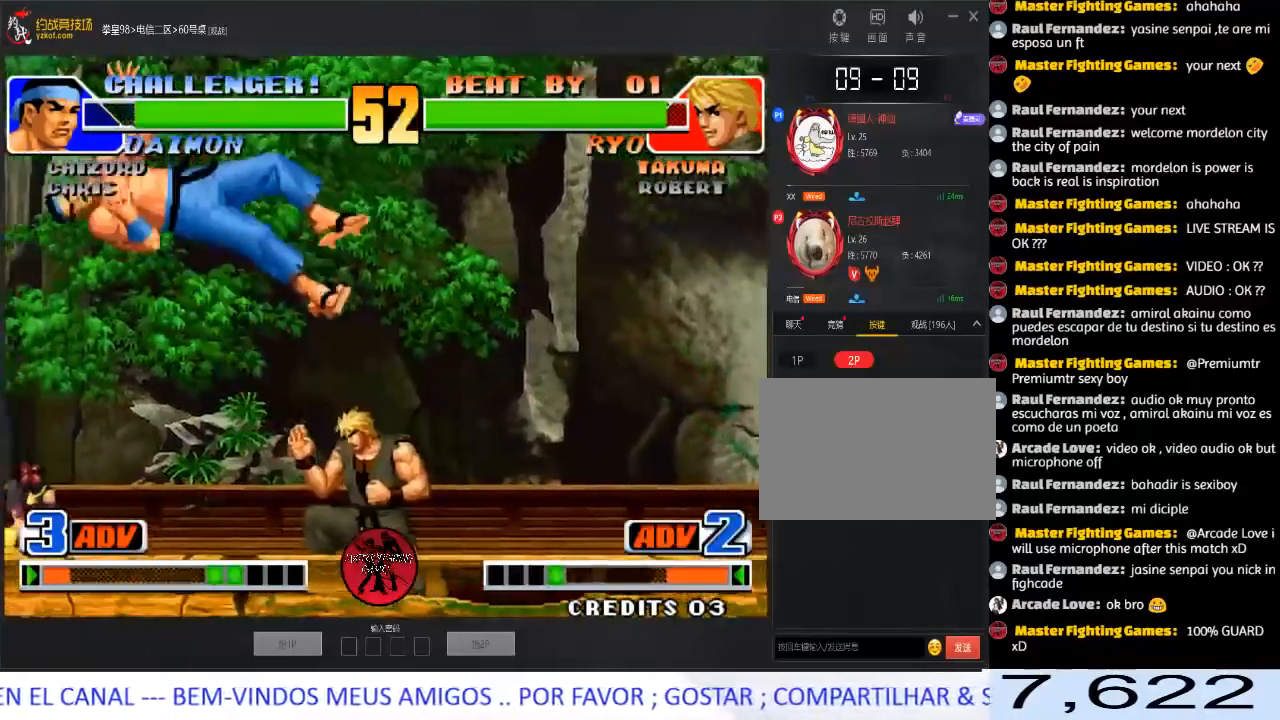
{"buttons": [], "left_stick": "center", "events": [[50, "left_stick", "center"], [100, "left_stick", "left"], [183, "A", "down"], [333, "A", "up"], [500, "left_stick", "center"]]}
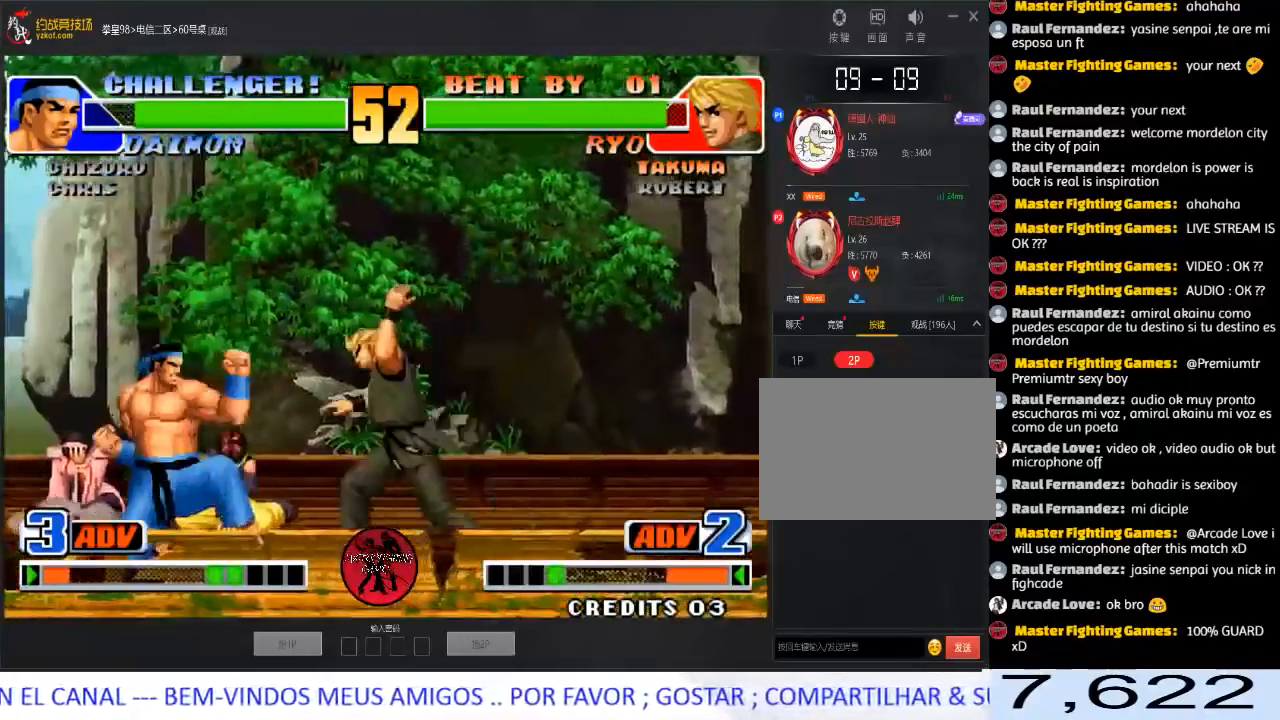
{"buttons": [], "left_stick": "right", "events": [[417, "left_stick", "right"]]}
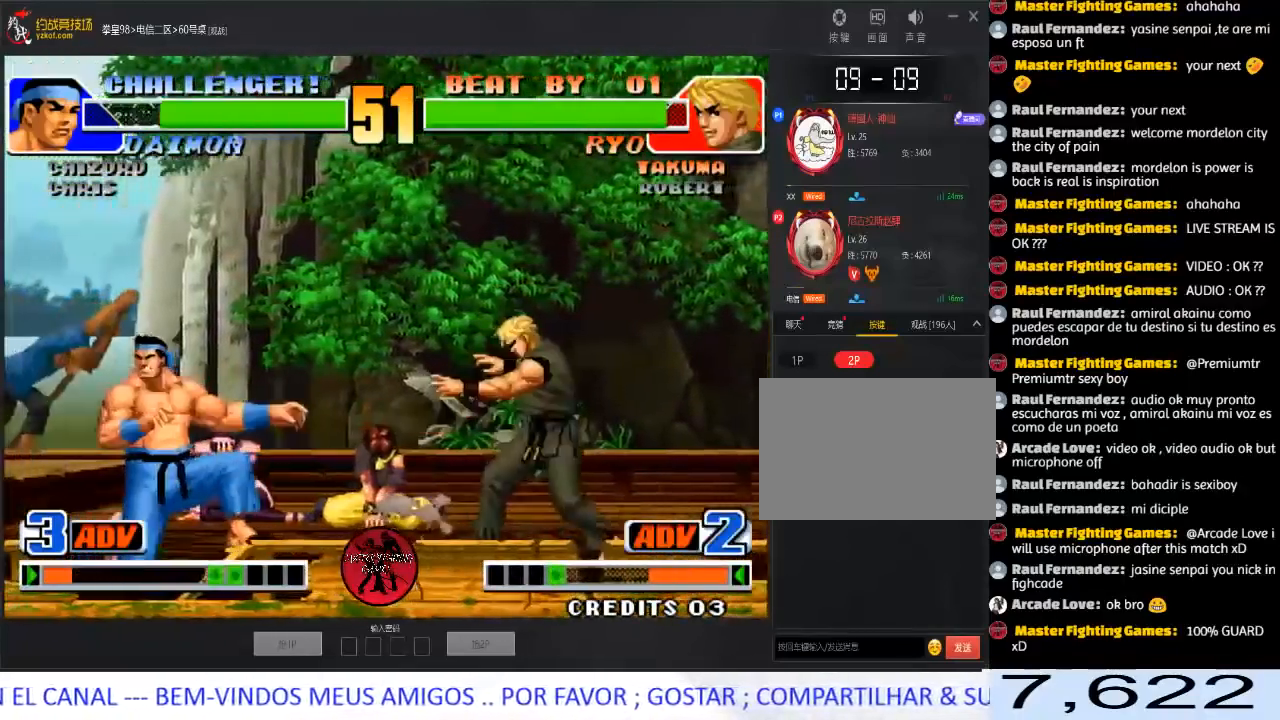
{"buttons": [], "left_stick": "left", "events": [[467, "left_stick", "left"]]}
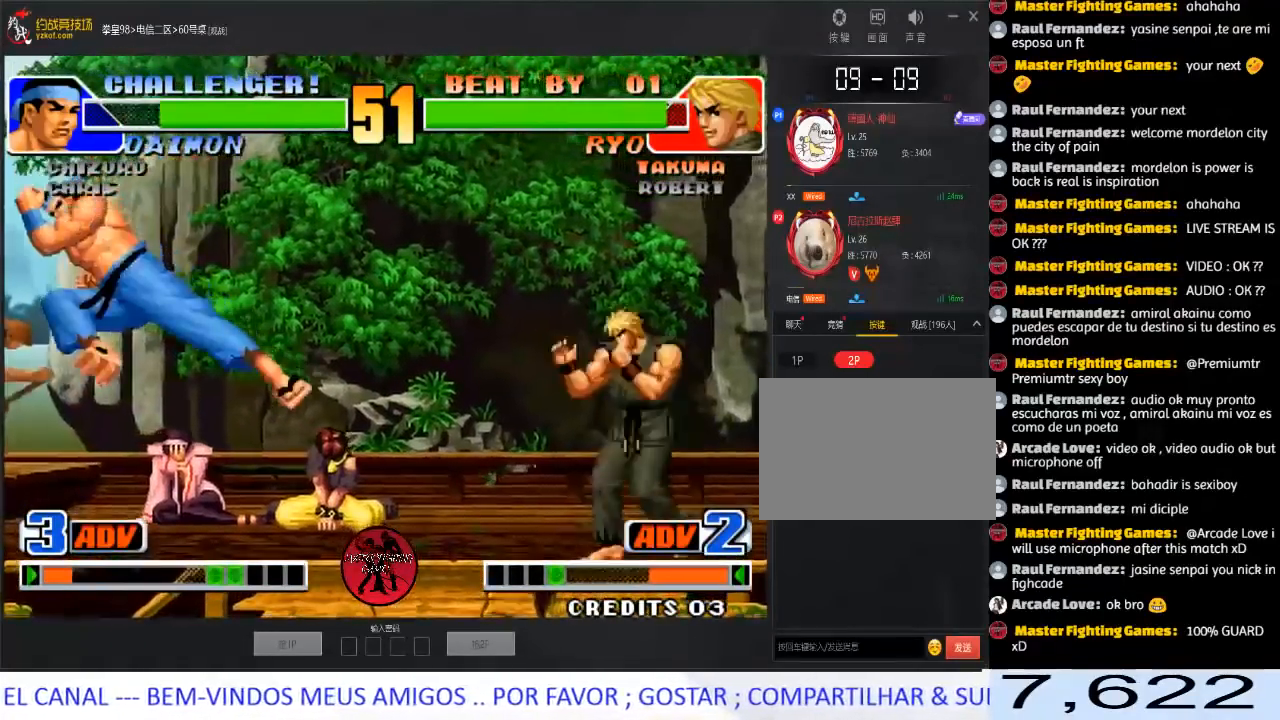
{"buttons": [], "left_stick": "center", "events": [[67, "left_stick", "center"], [133, "left_stick", "right"], [467, "left_stick", "center"]]}
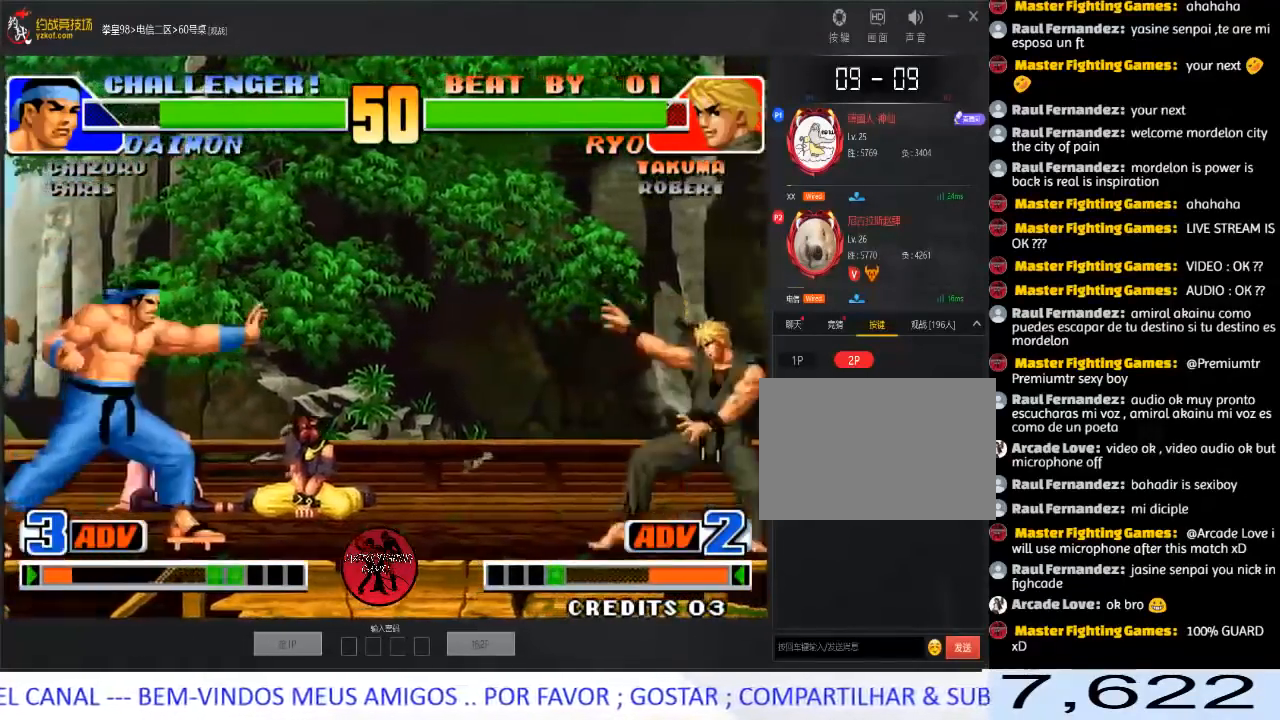
{"buttons": [], "left_stick": "center", "events": [[33, "left_stick", "left"], [317, "left_stick", "center"]]}
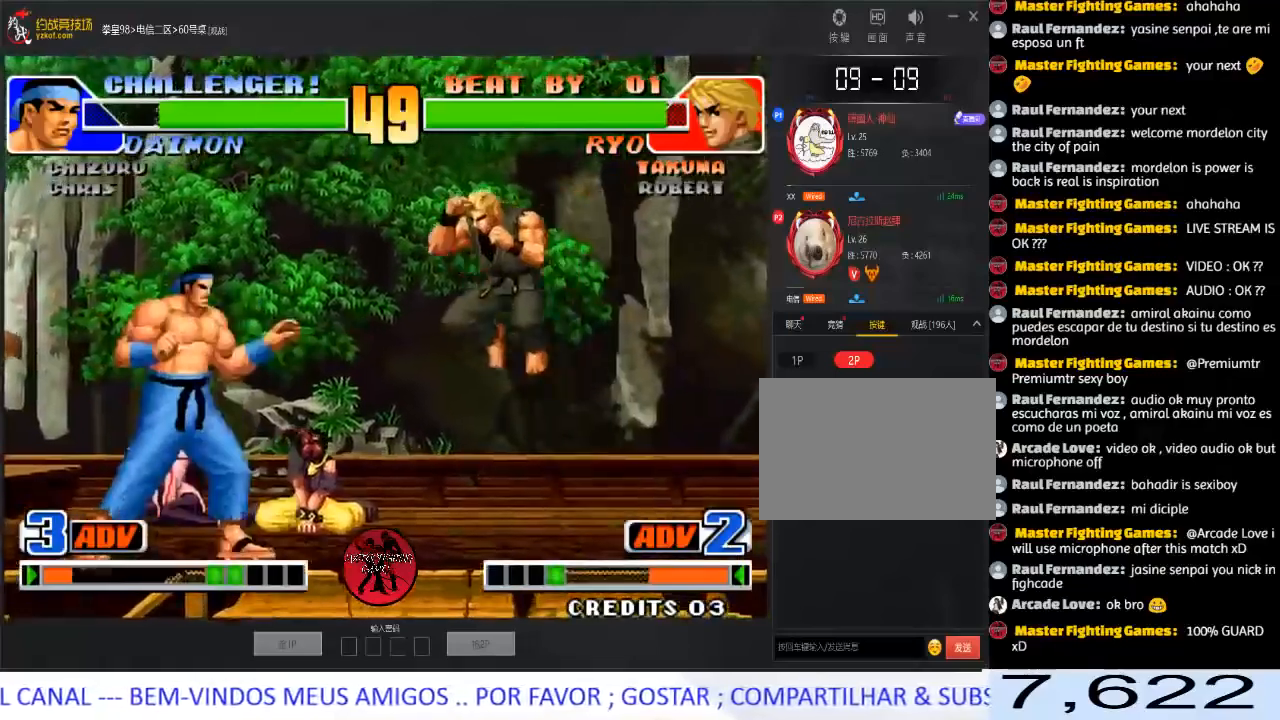
{"buttons": ["B"], "left_stick": "down-right", "events": [[17, "C", "down"], [233, "C", "up"], [283, "left_stick", "down-right"], [417, "B", "down"]]}
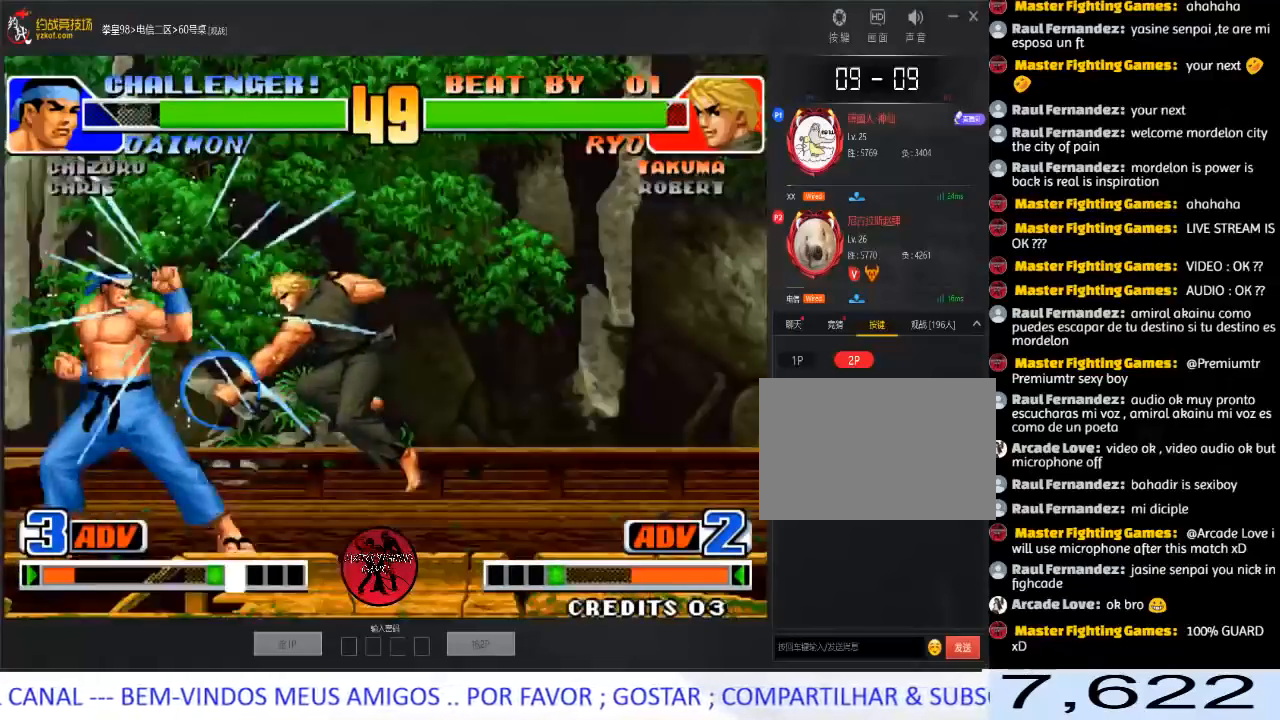
{"buttons": [], "left_stick": "right", "events": [[83, "B", "up"], [100, "left_stick", "center"], [217, "left_stick", "right"]]}
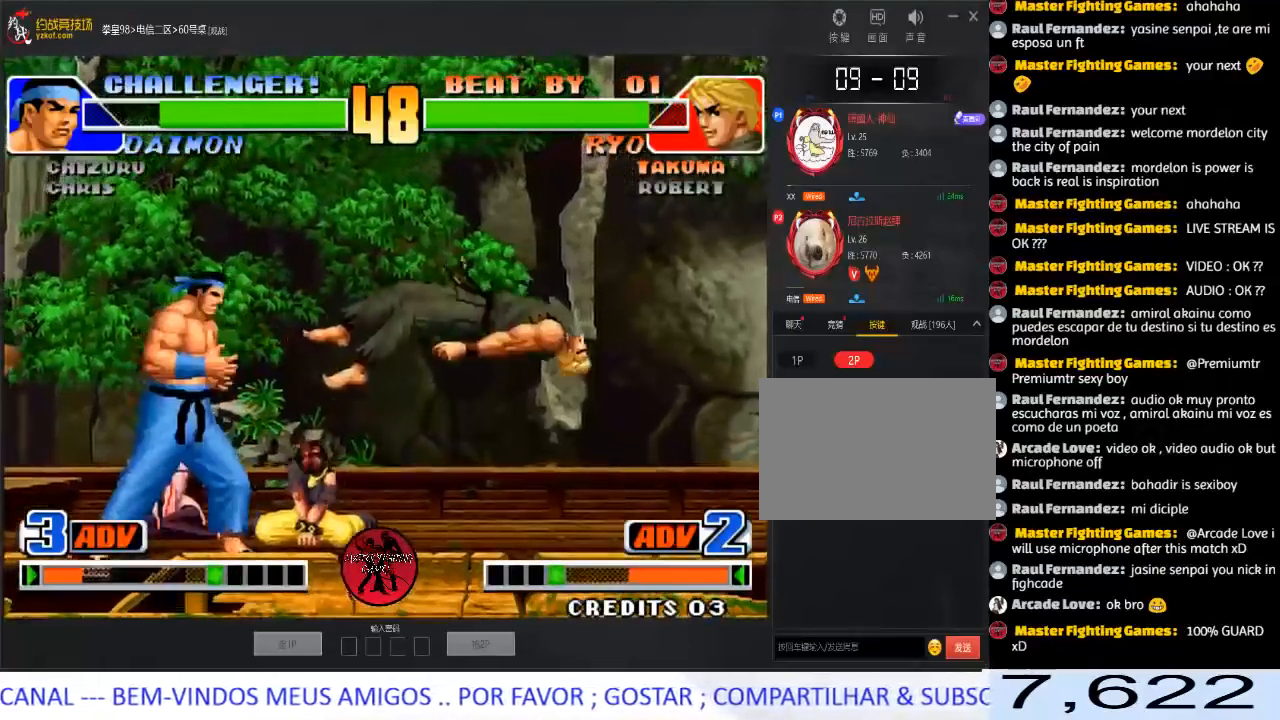
{"buttons": [], "left_stick": "center", "events": [[267, "A", "down"], [267, "B", "down"], [417, "B", "up"], [417, "left_stick", "center"], [467, "A", "up"]]}
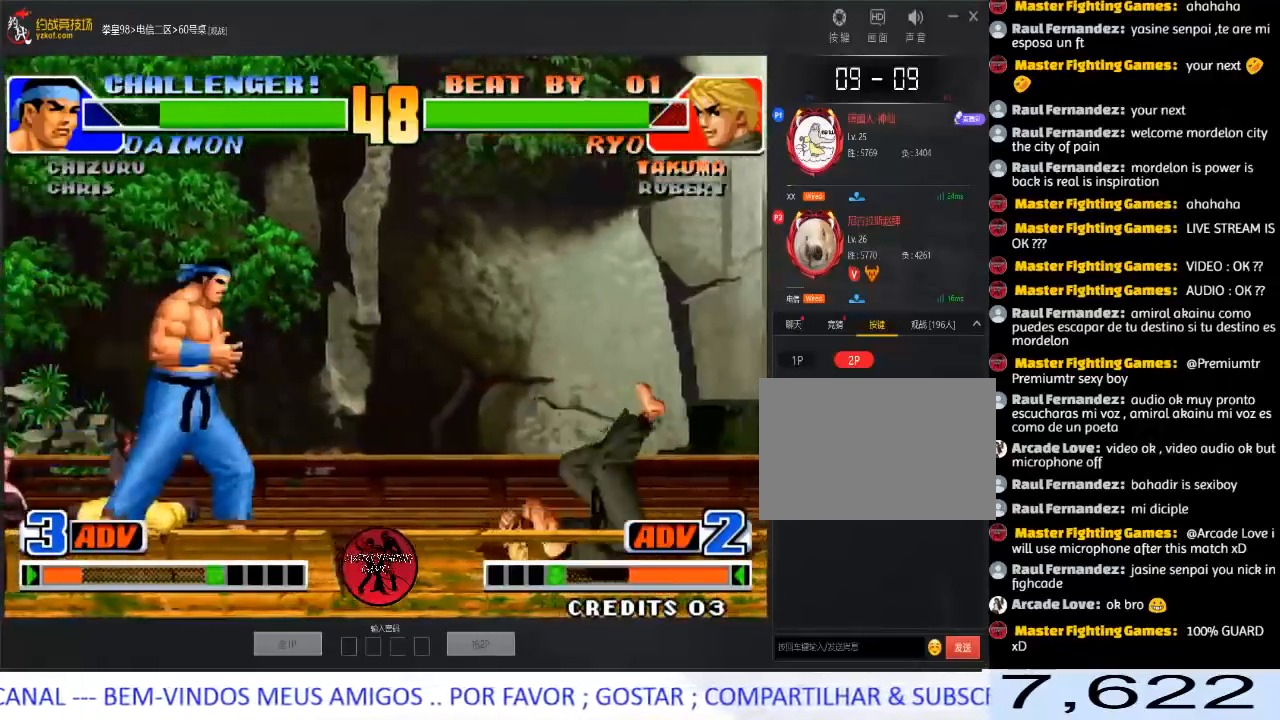
{"buttons": [], "left_stick": "up-right", "events": [[33, "left_stick", "down"], [133, "left_stick", "up-right"]]}
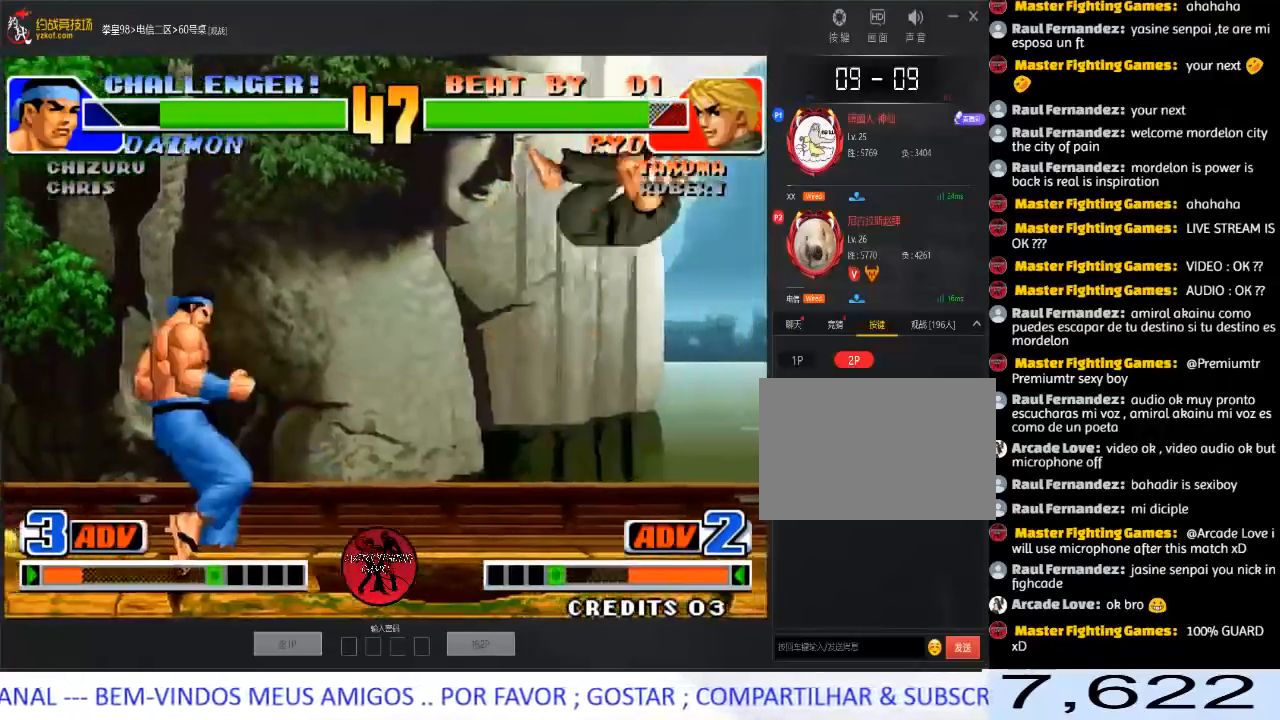
{"buttons": [], "left_stick": "right", "events": [[83, "left_stick", "down-right"], [133, "left_stick", "down-left"], [200, "left_stick", "left"], [350, "left_stick", "center"], [417, "left_stick", "right"]]}
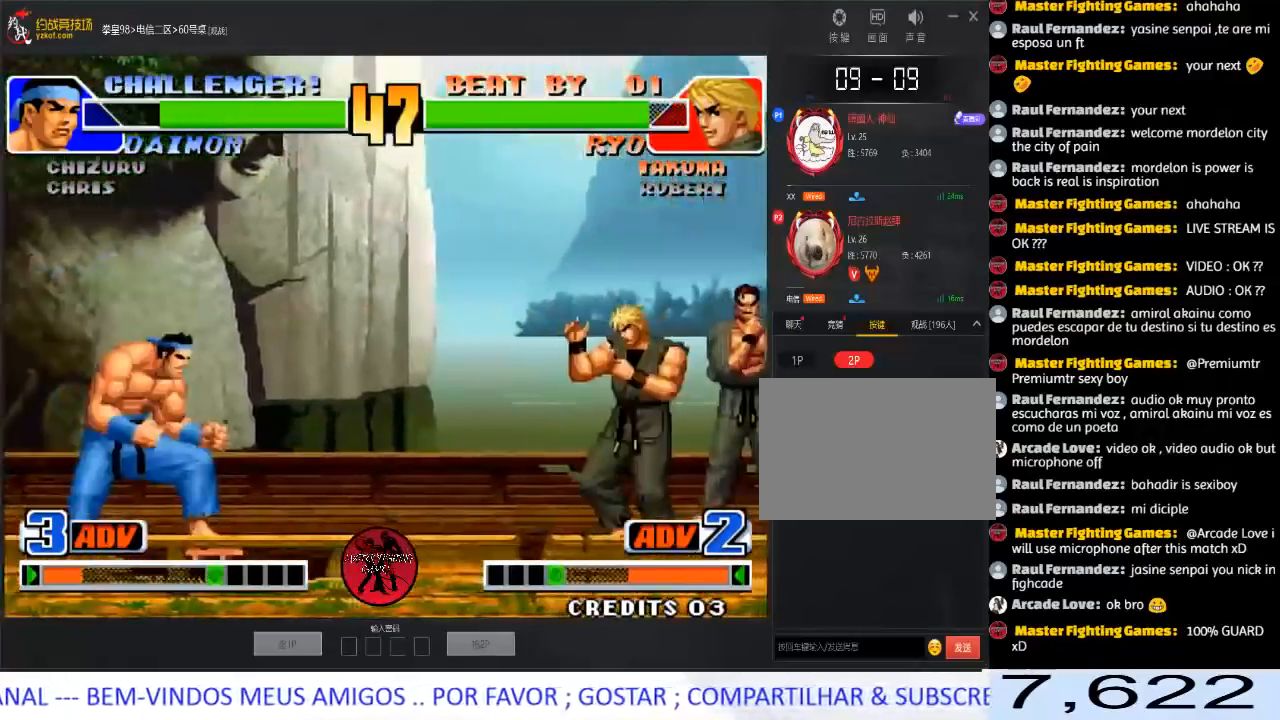
{"buttons": [], "left_stick": "left", "events": [[217, "left_stick", "down"], [317, "left_stick", "left"]]}
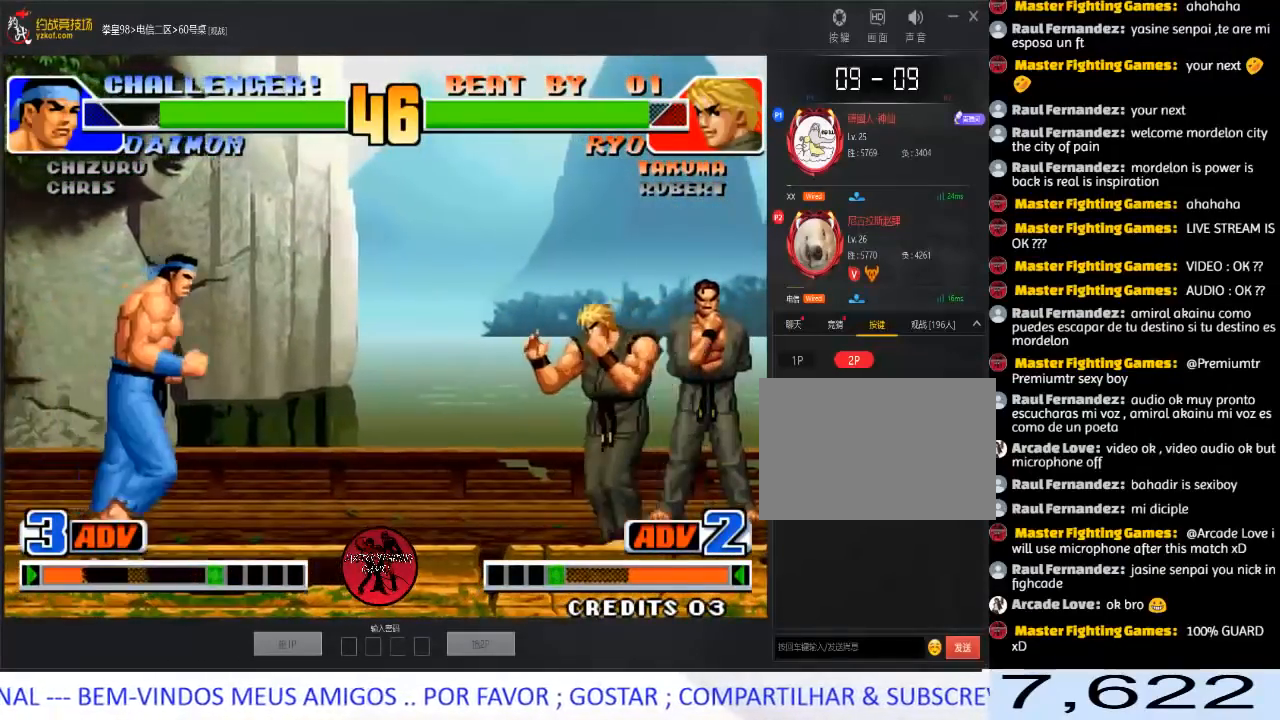
{"buttons": [], "left_stick": "left", "events": [[50, "left_stick", "right"], [367, "left_stick", "down"], [467, "left_stick", "left"]]}
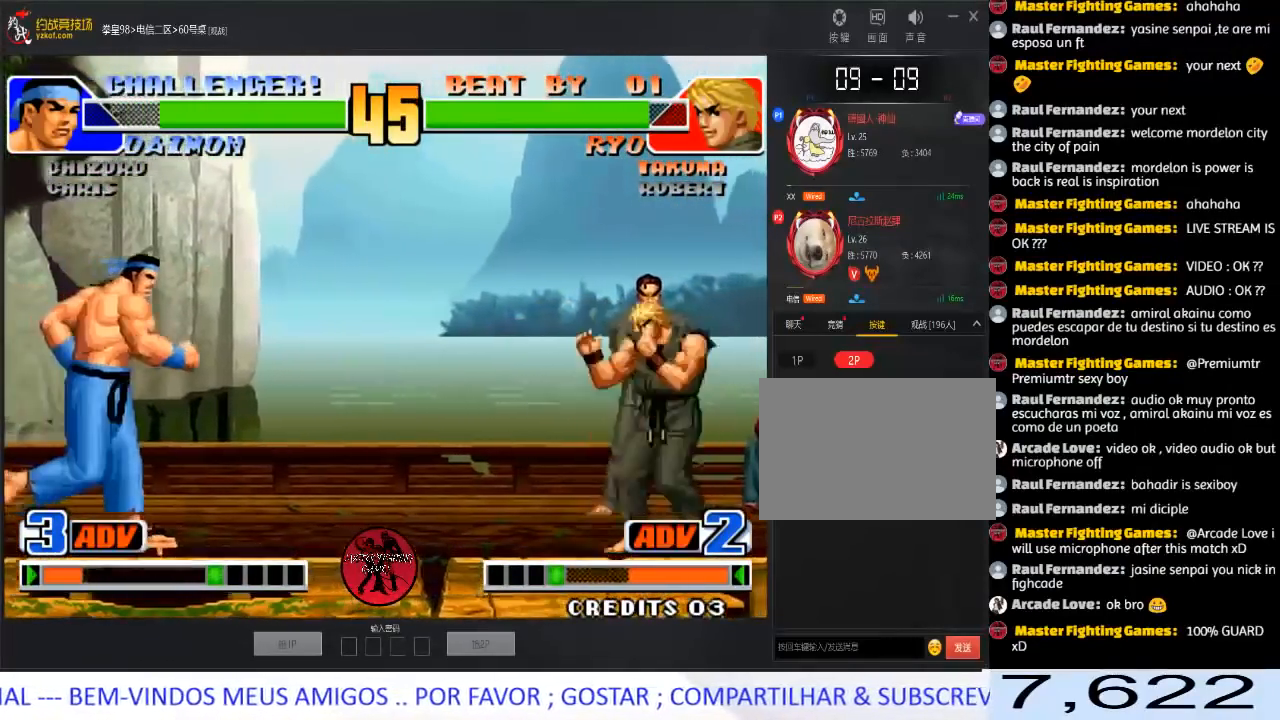
{"buttons": [], "left_stick": "center", "events": [[100, "B", "down"], [183, "B", "up"], [183, "left_stick", "center"], [283, "A", "down"], [283, "B", "down"], [283, "C", "down"], [283, "D", "down"], [367, "B", "up"], [450, "A", "up"], [483, "C", "up"], [500, "D", "up"]]}
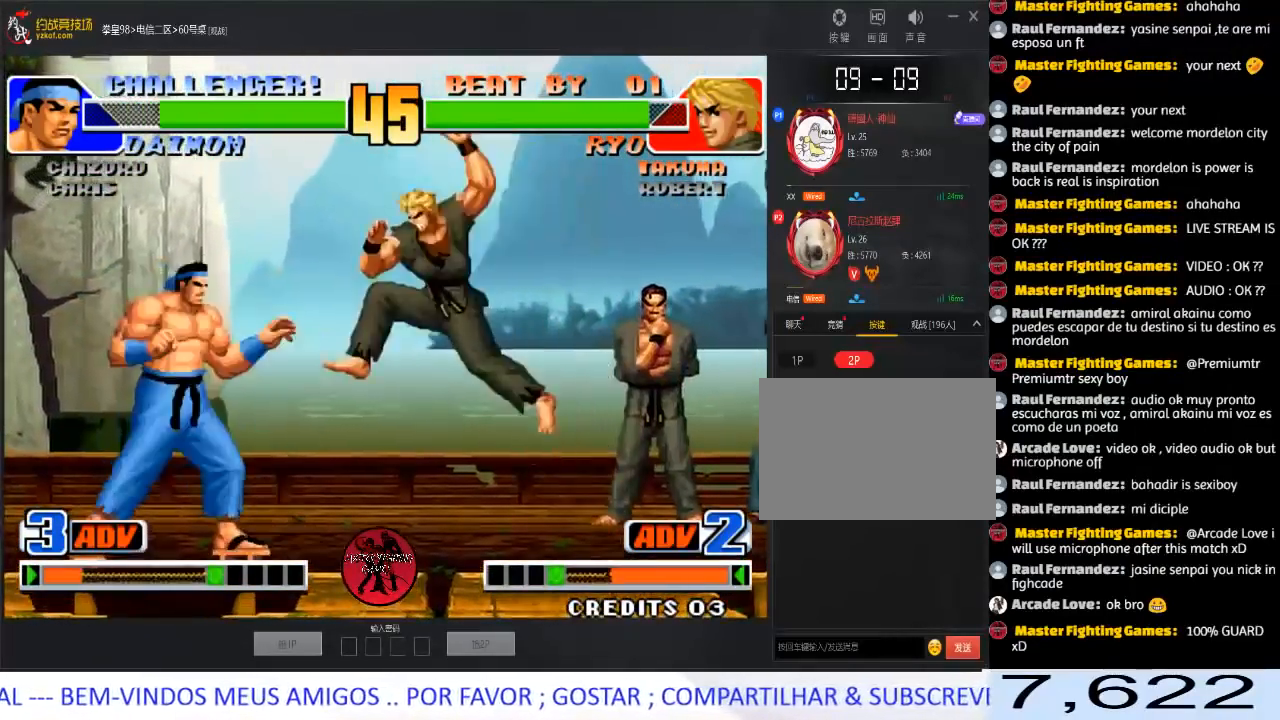
{"buttons": [], "left_stick": "down", "events": [[483, "left_stick", "down"]]}